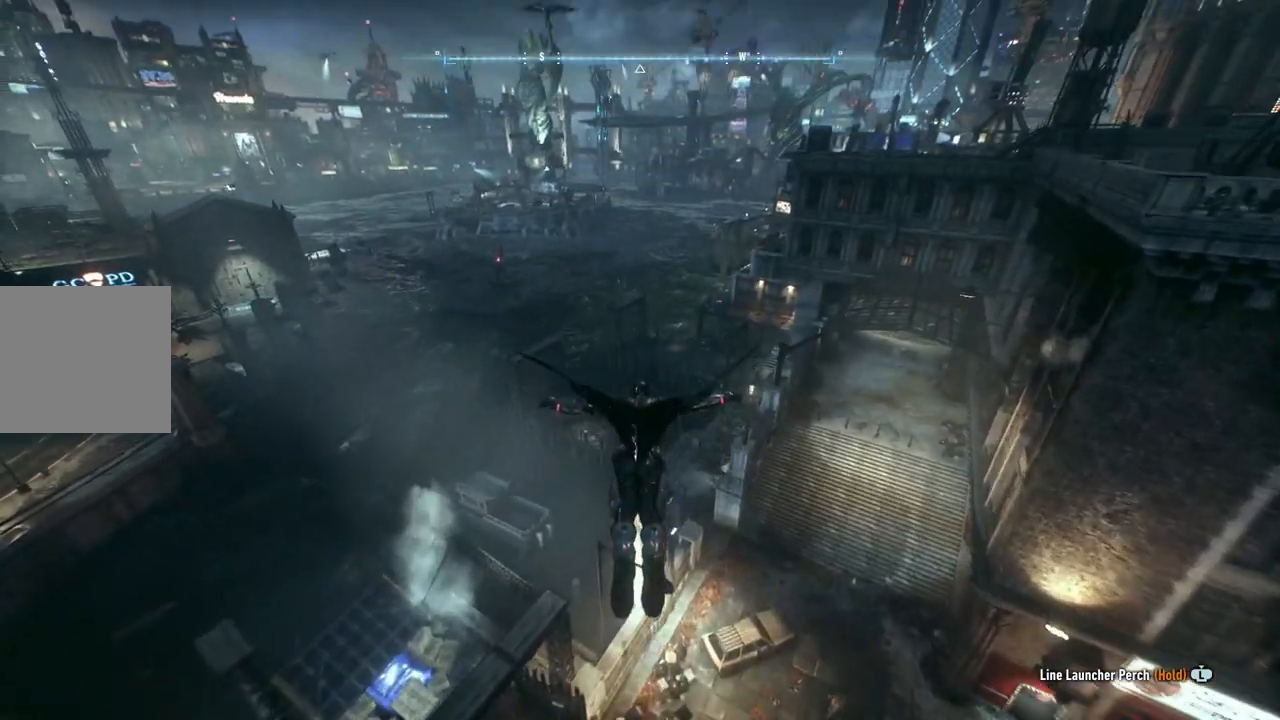
Gameplay with a controller (Xbox layout); each line is a JSON object with the inputs held at the frame after it. "events" lists button and stick changes between this image and that frame as [ms after this image, input, new state], when the widget could be followed in between.
{"buttons": ["A"], "left_stick": "center", "right_stick": "center", "events": [[450, "left_stick", "center"]]}
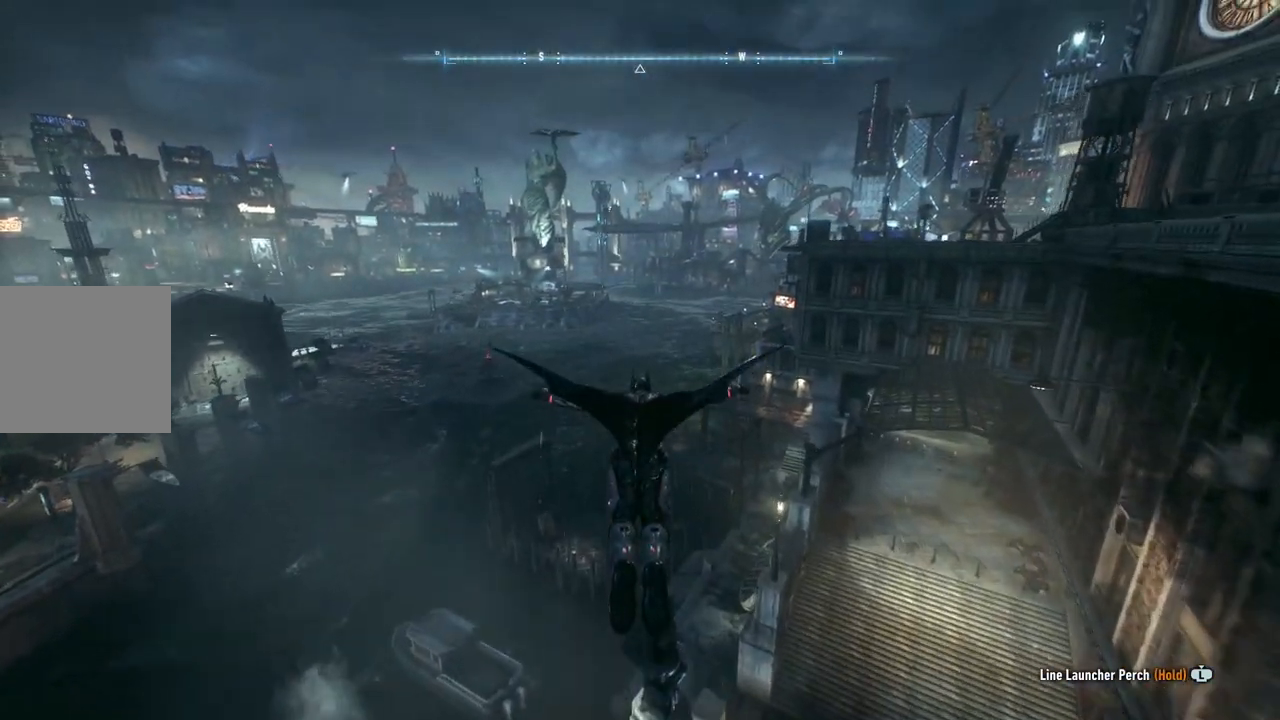
{"buttons": ["A"], "left_stick": "up-right", "right_stick": "center", "events": [[300, "left_stick", "up-right"]]}
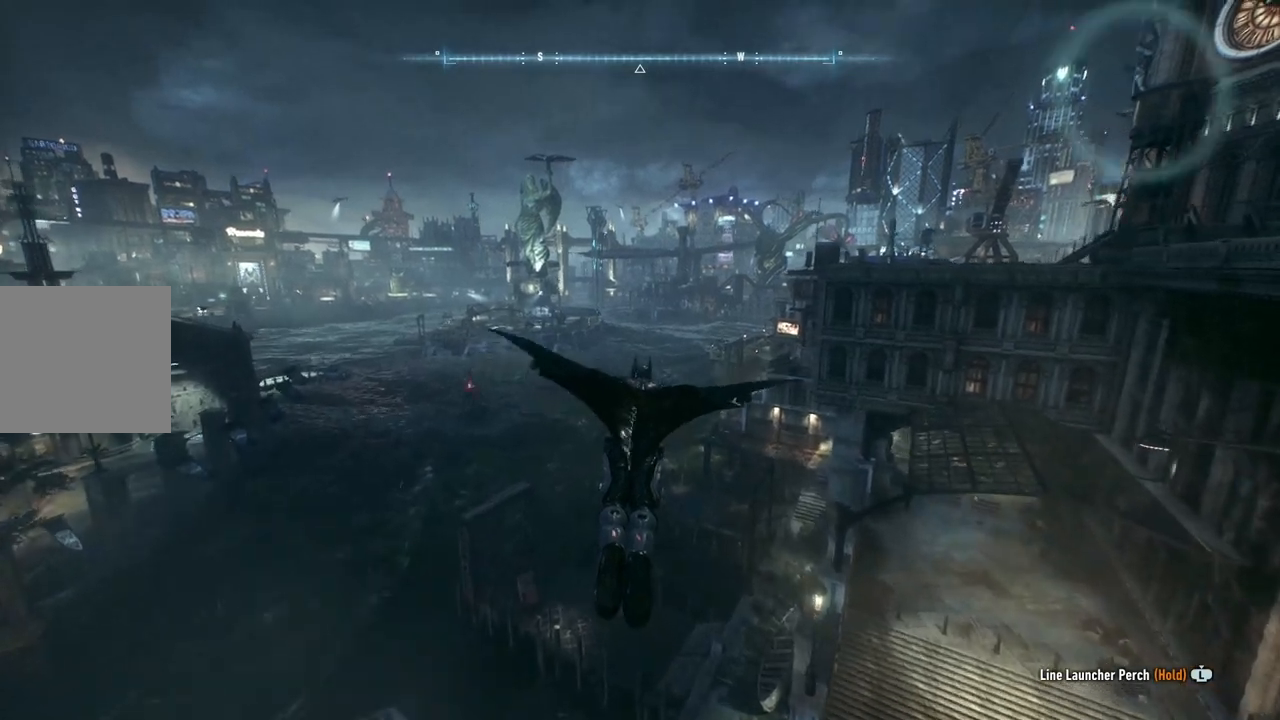
{"buttons": ["A"], "left_stick": "up", "right_stick": "center", "events": [[250, "left_stick", "up"]]}
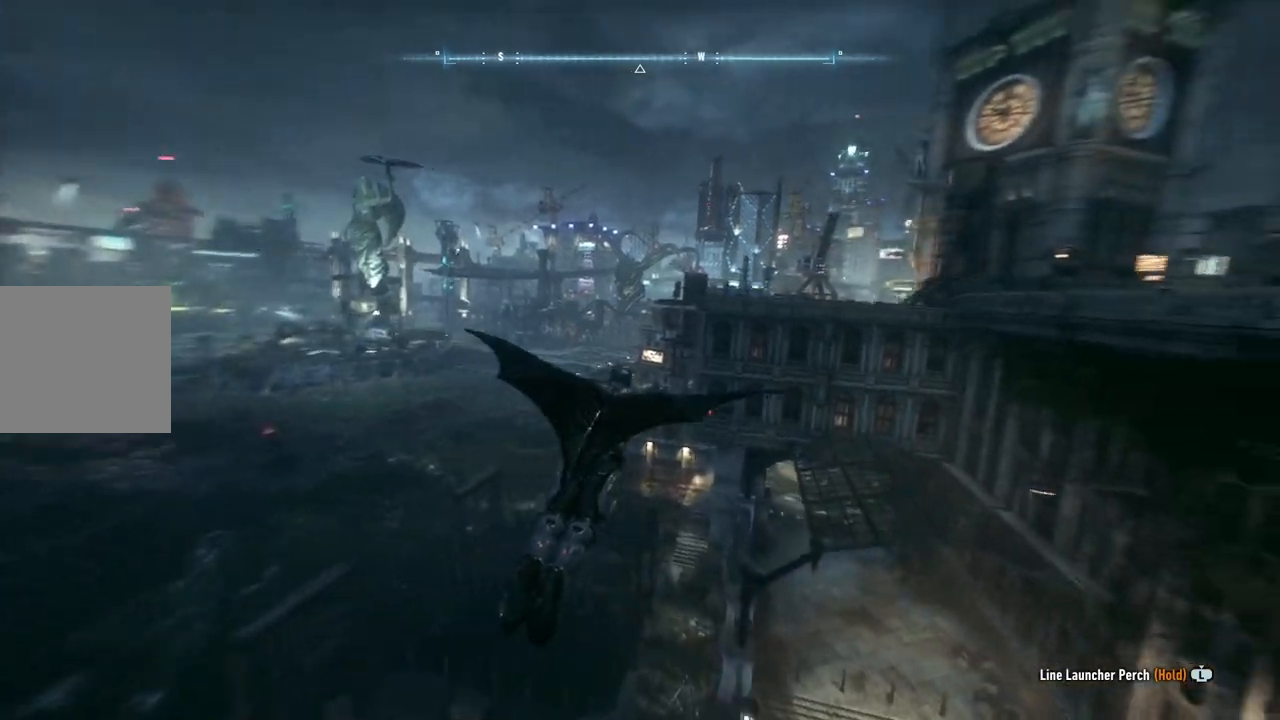
{"buttons": ["A"], "left_stick": "up", "right_stick": "center", "events": [[117, "R1", "down"], [367, "R1", "up"]]}
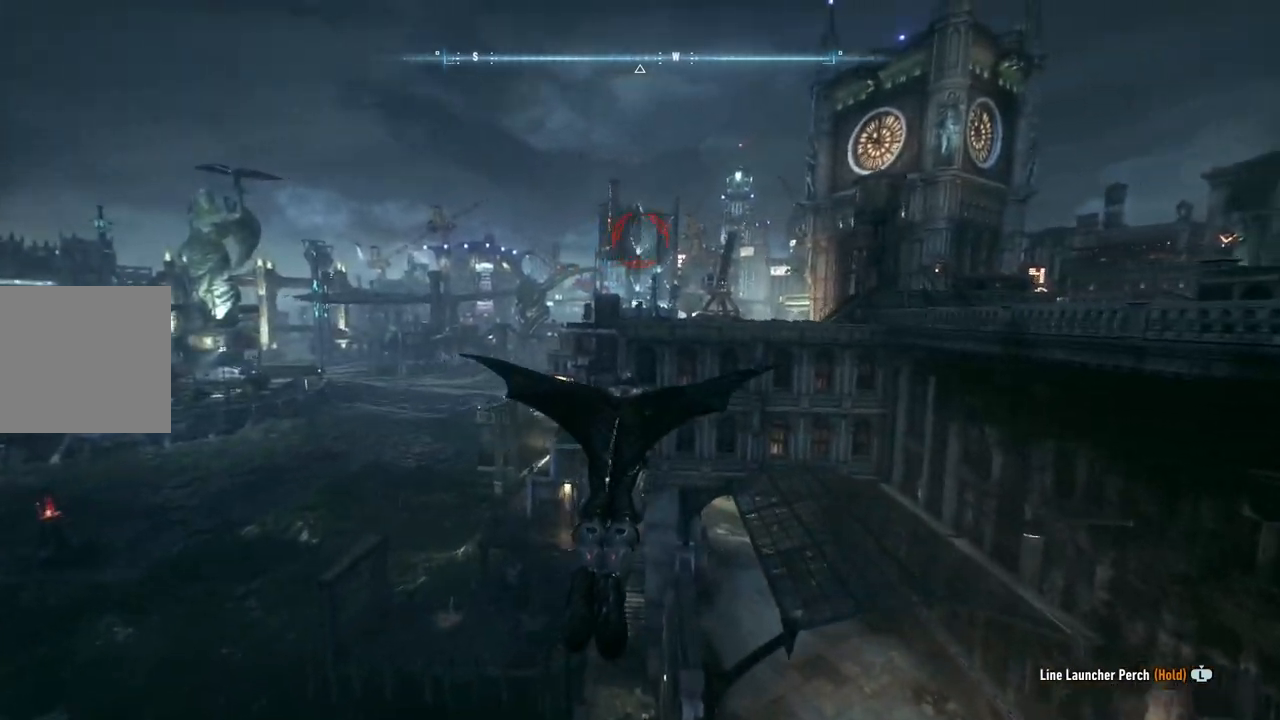
{"buttons": ["A", "R1"], "left_stick": "up", "right_stick": "center", "events": [[83, "left_stick", "up-left"], [467, "R1", "down"], [500, "left_stick", "up"]]}
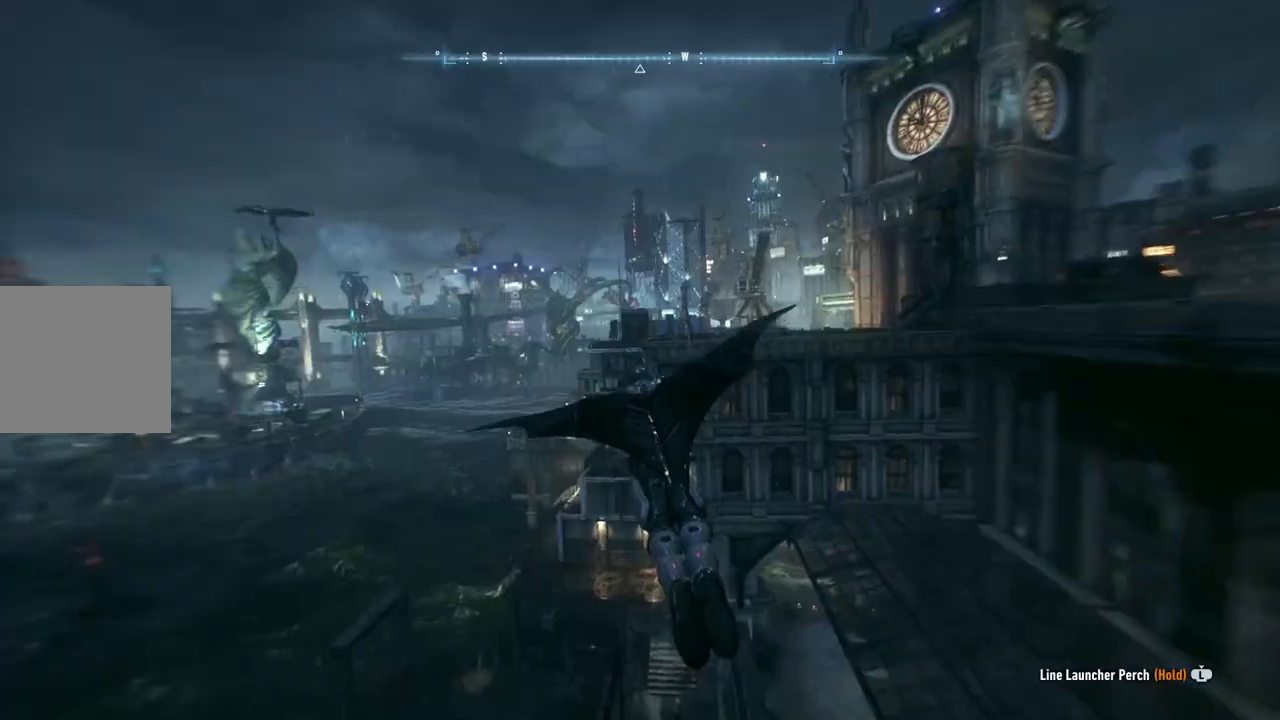
{"buttons": ["A"], "left_stick": "up", "right_stick": "center", "events": [[200, "R1", "up"]]}
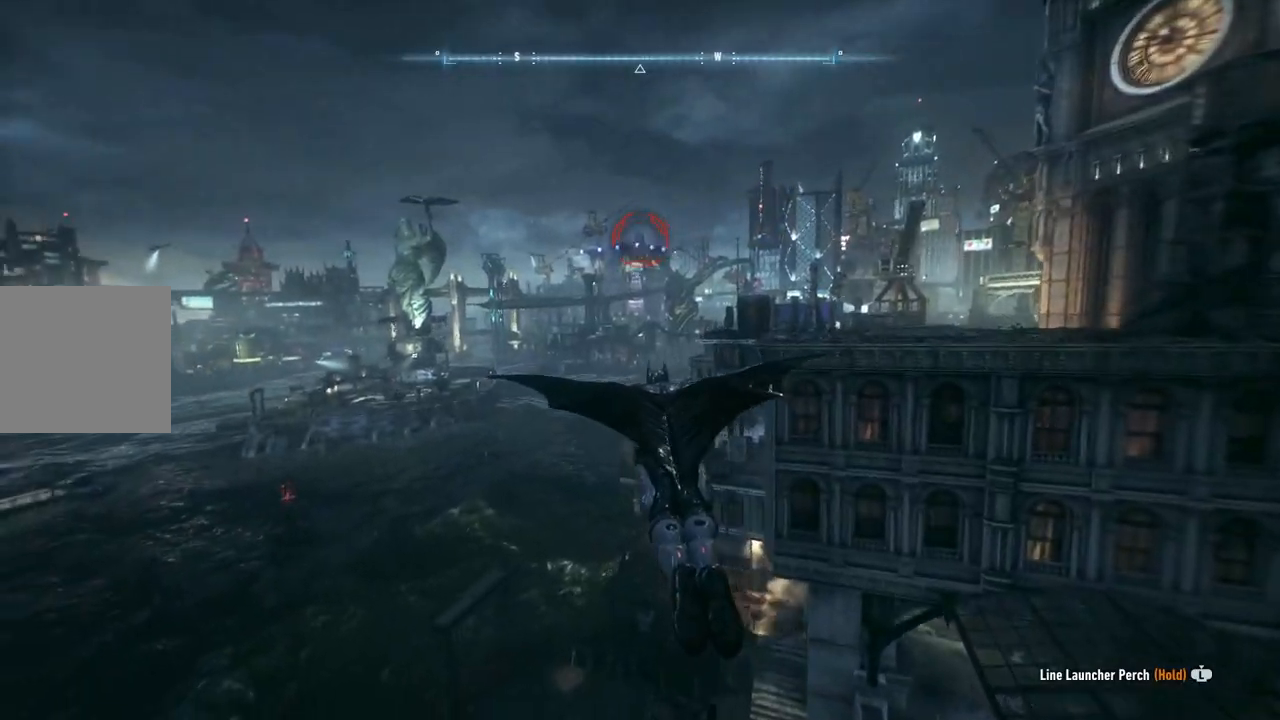
{"buttons": ["A", "R2"], "left_stick": "up", "right_stick": "center", "events": [[100, "R2", "down"]]}
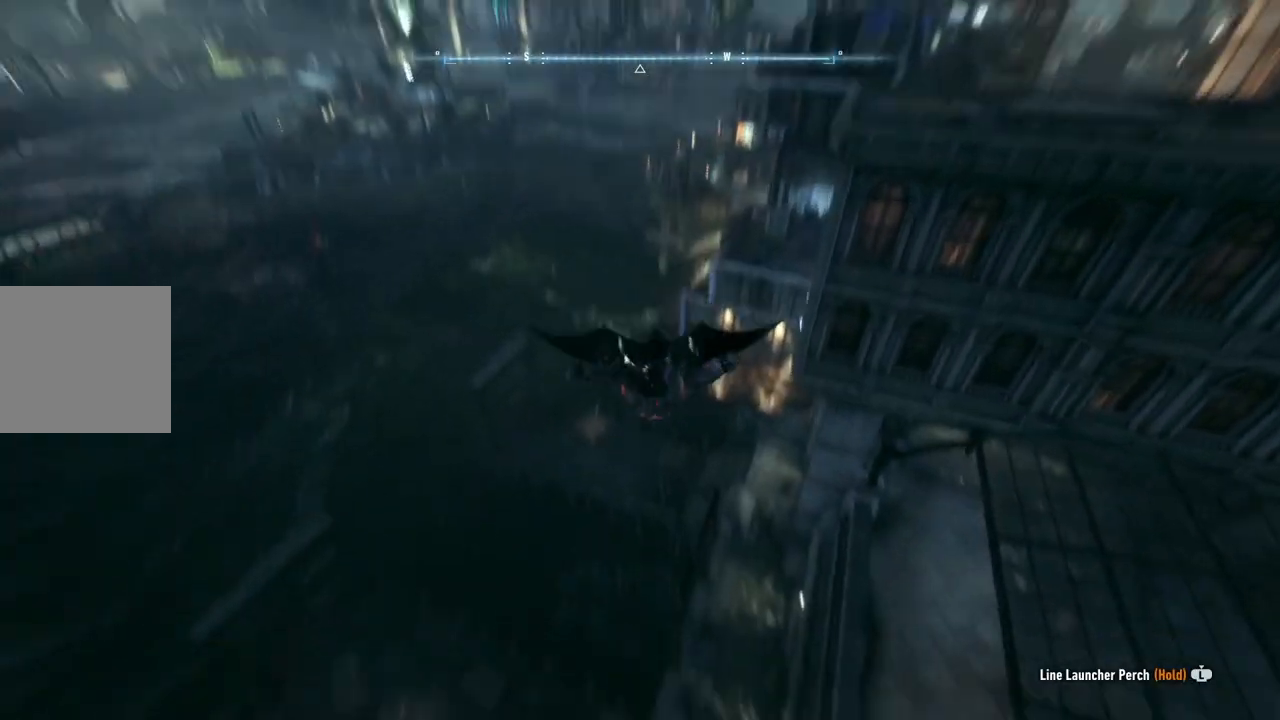
{"buttons": ["A"], "left_stick": "up", "right_stick": "center", "events": [[350, "R2", "up"]]}
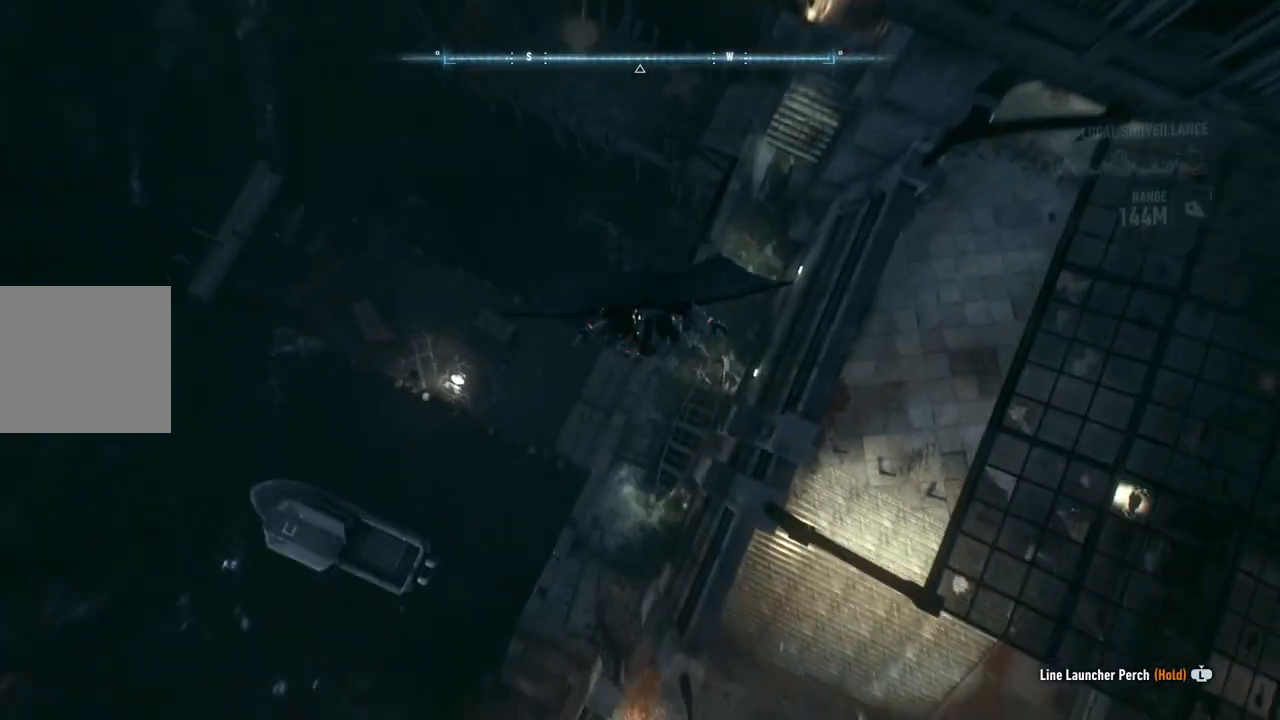
{"buttons": ["A"], "left_stick": "up", "right_stick": "center", "events": []}
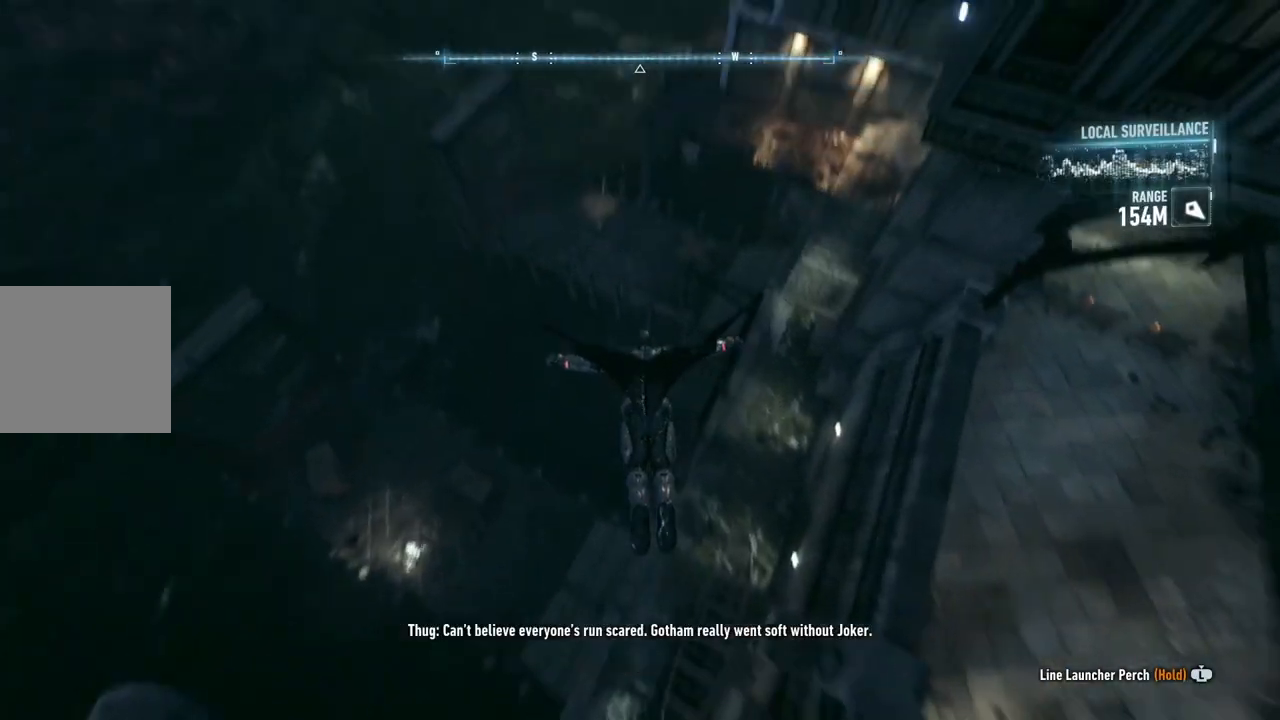
{"buttons": ["A"], "left_stick": "up", "right_stick": "center", "events": []}
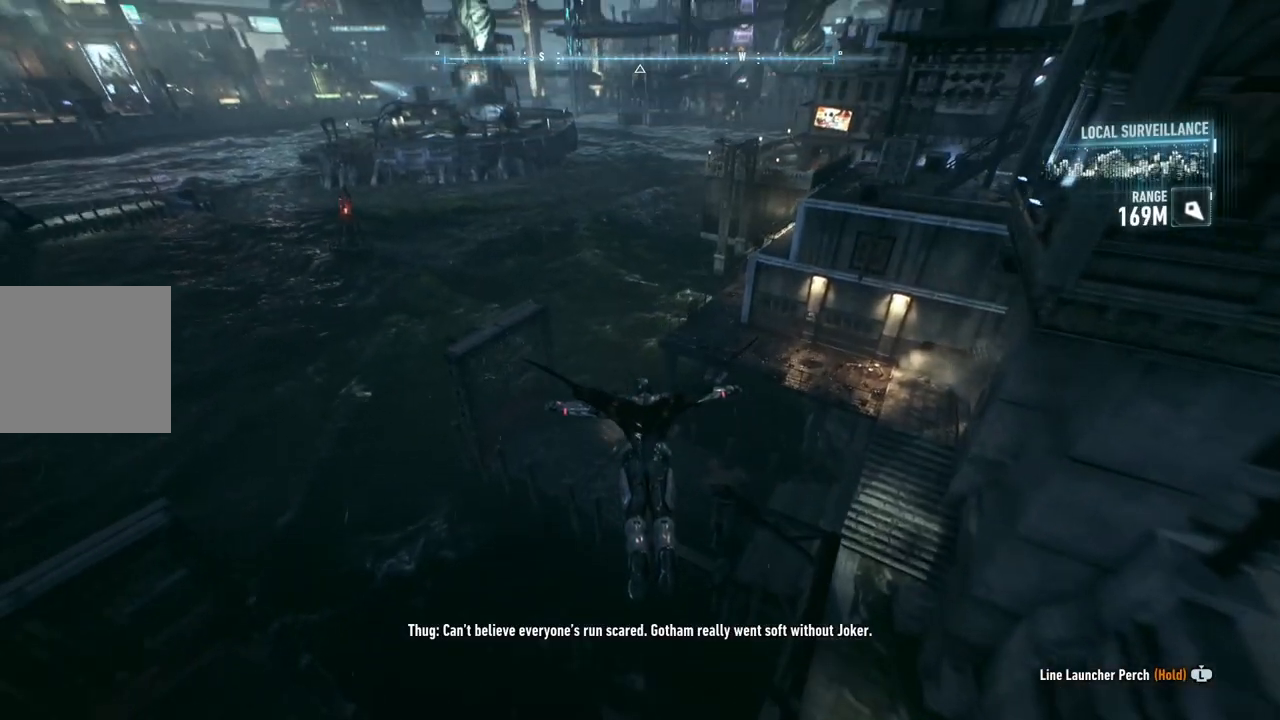
{"buttons": ["A"], "left_stick": "up", "right_stick": "center", "events": []}
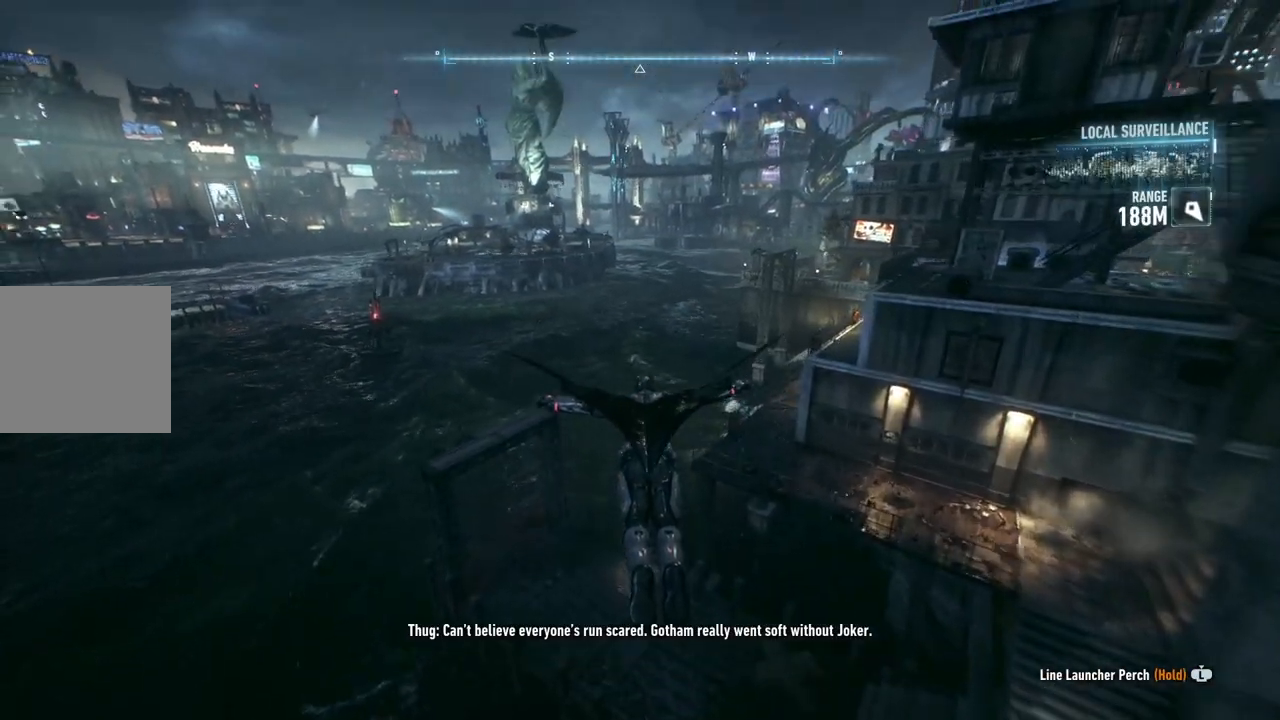
{"buttons": ["A"], "left_stick": "up-left", "right_stick": "center", "events": [[383, "left_stick", "up-left"]]}
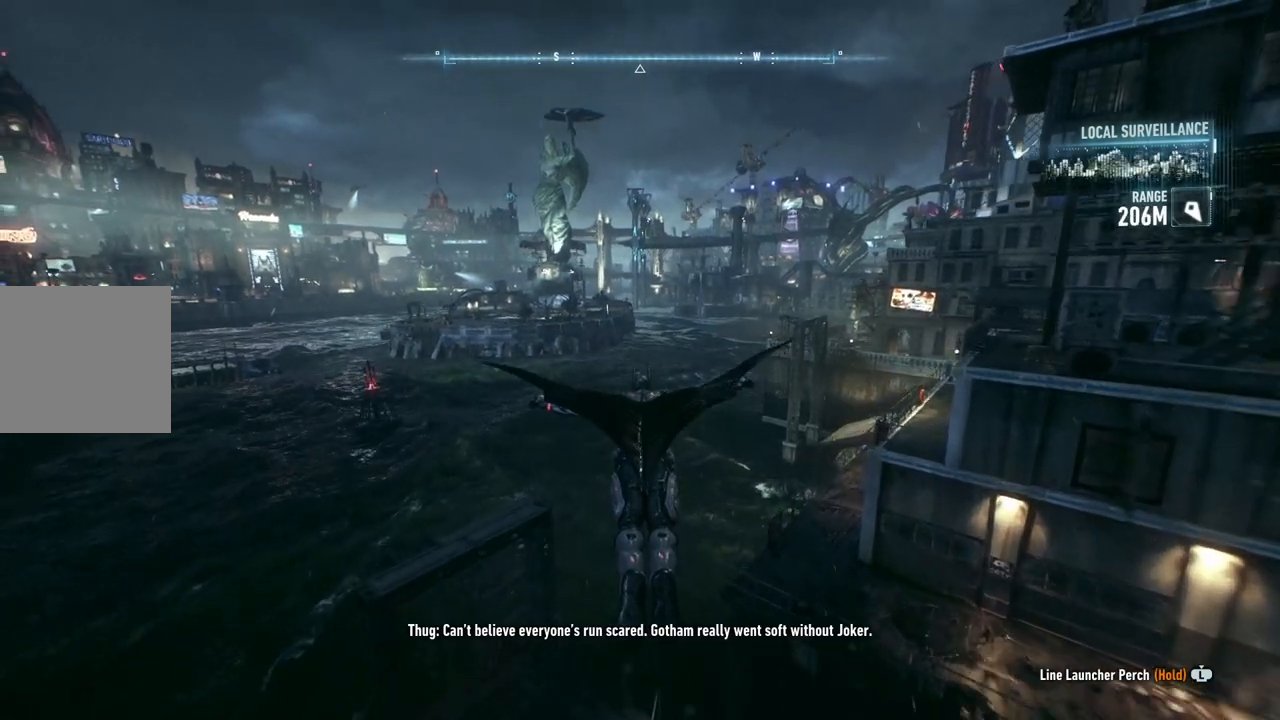
{"buttons": ["A"], "left_stick": "center", "right_stick": "center", "events": [[33, "left_stick", "up"], [433, "left_stick", "center"]]}
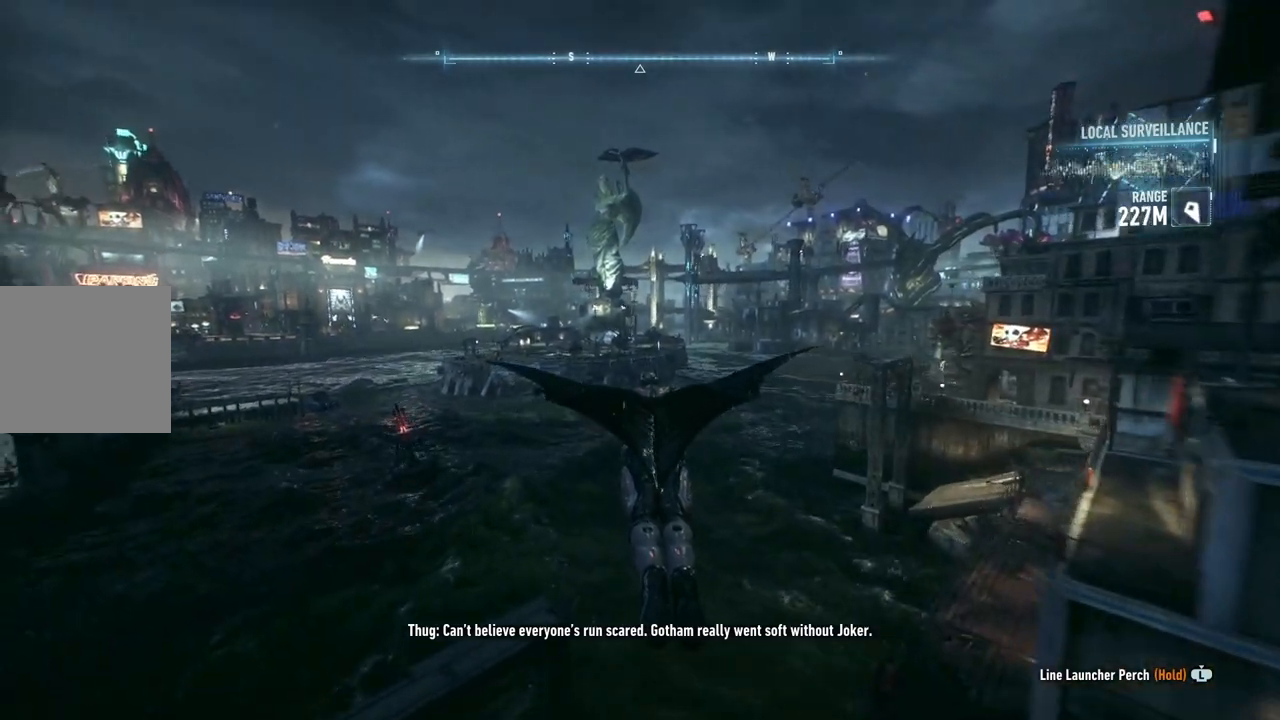
{"buttons": ["A"], "left_stick": "up", "right_stick": "center", "events": [[350, "left_stick", "up"]]}
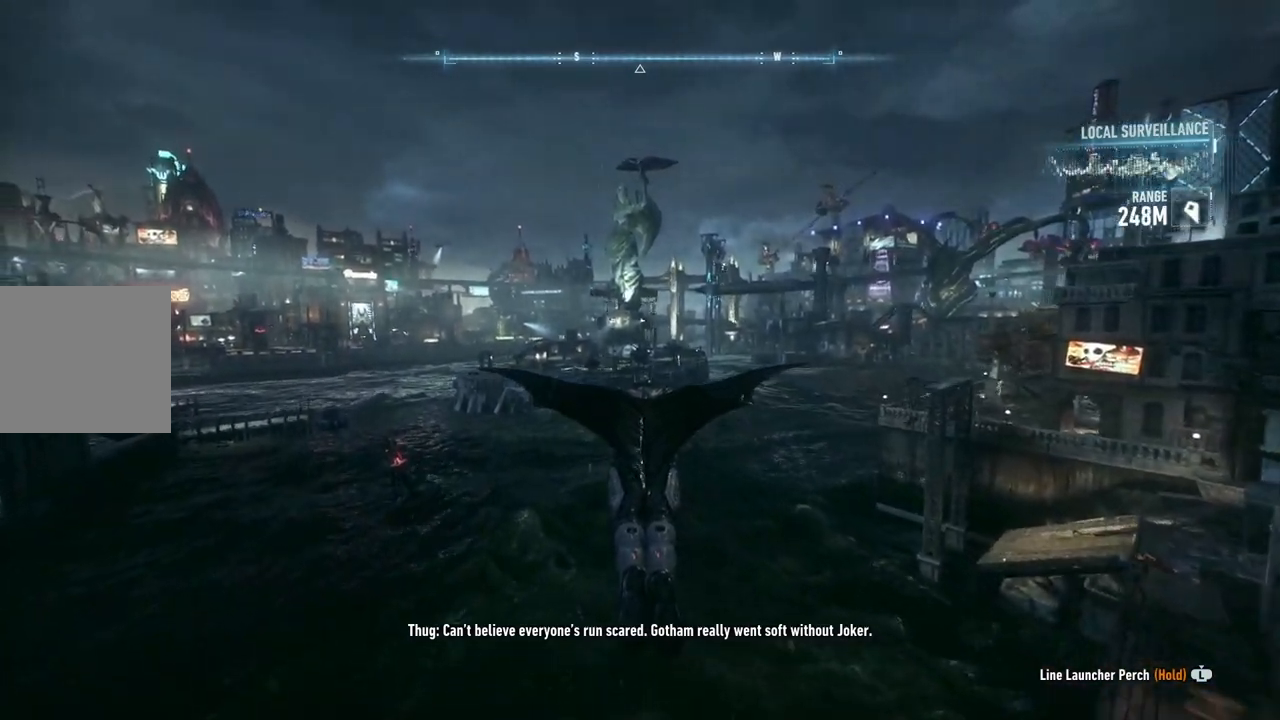
{"buttons": ["A"], "left_stick": "up", "right_stick": "center", "events": []}
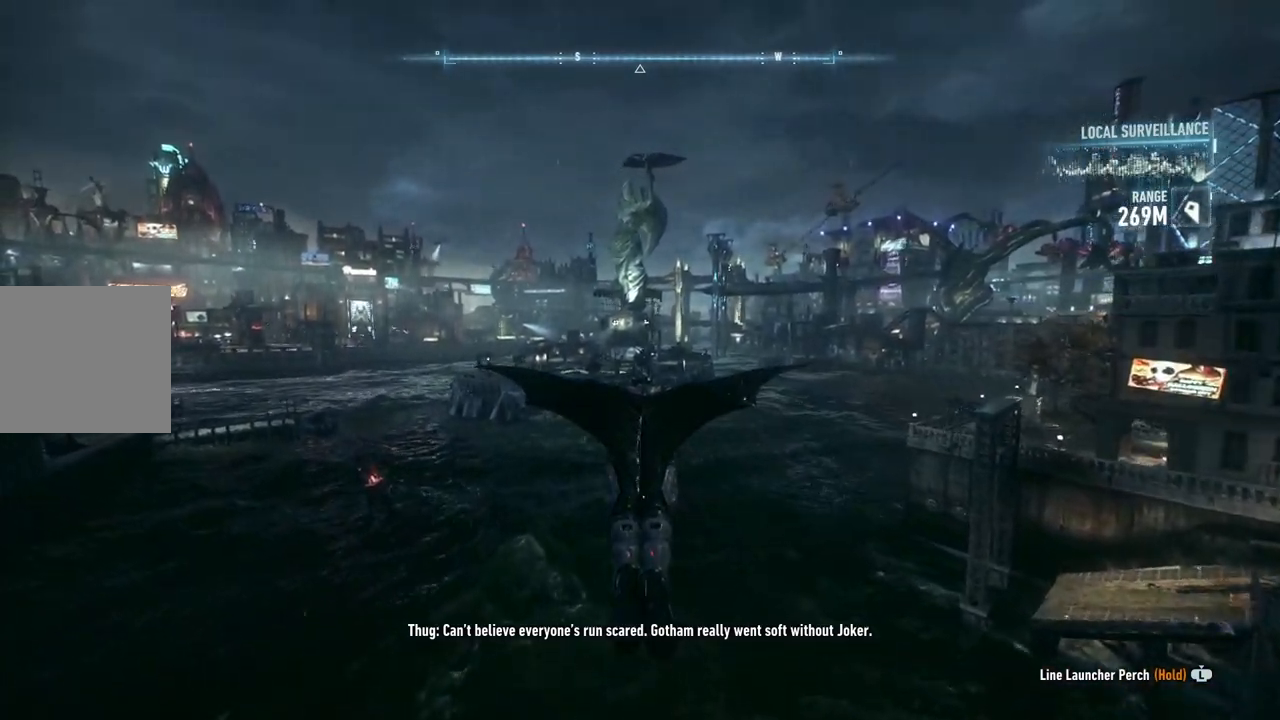
{"buttons": ["A", "R2"], "left_stick": "up", "right_stick": "center", "events": [[367, "R2", "down"]]}
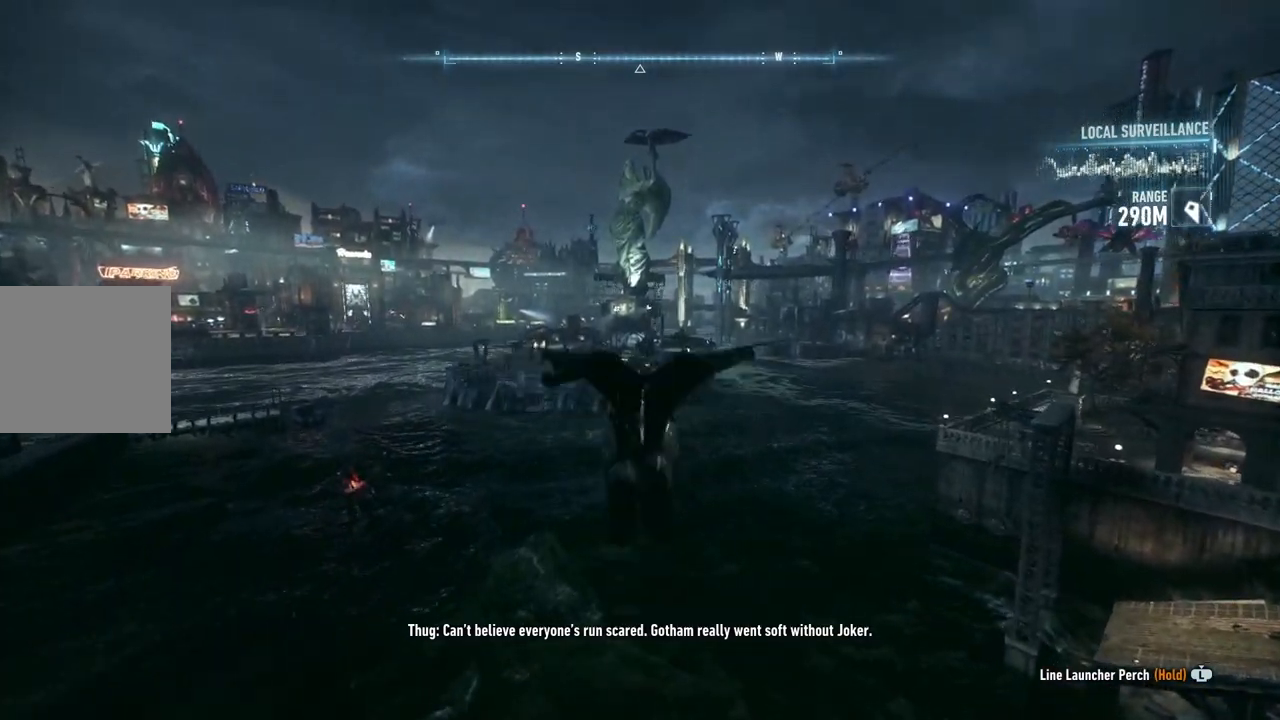
{"buttons": ["A", "R2"], "left_stick": "up", "right_stick": "center", "events": []}
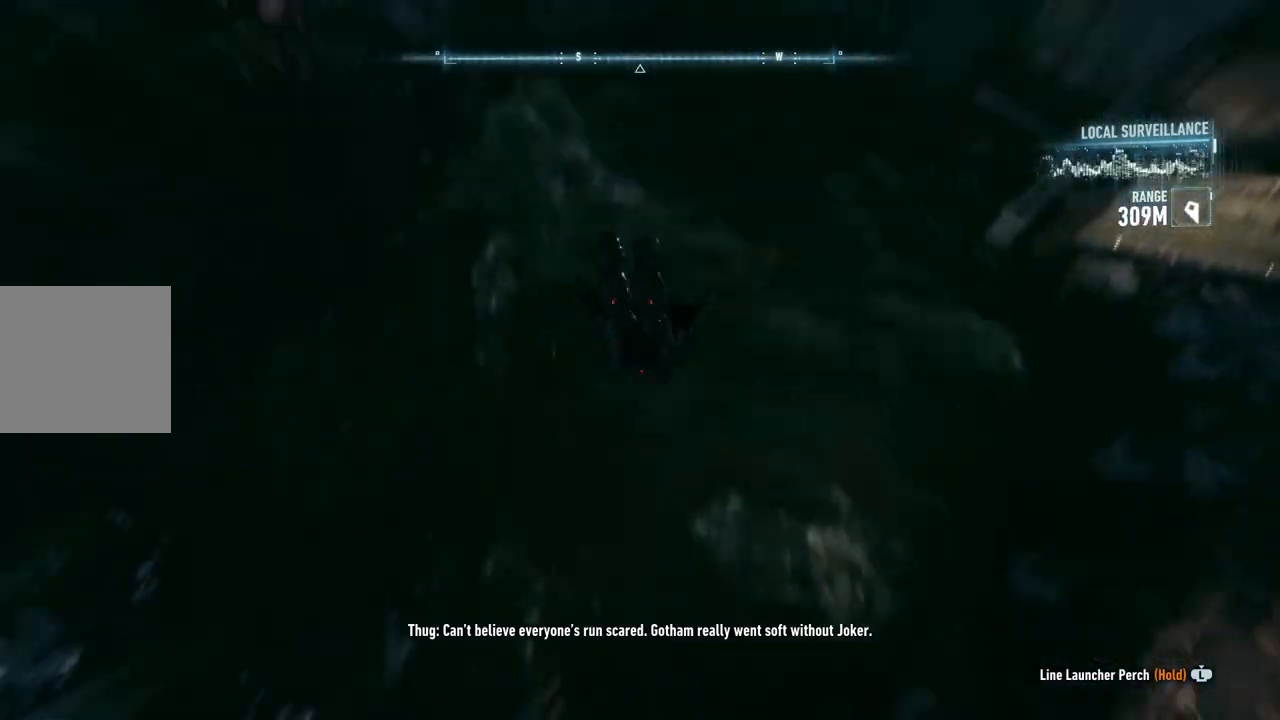
{"buttons": ["A"], "left_stick": "up", "right_stick": "center", "events": [[17, "R2", "up"]]}
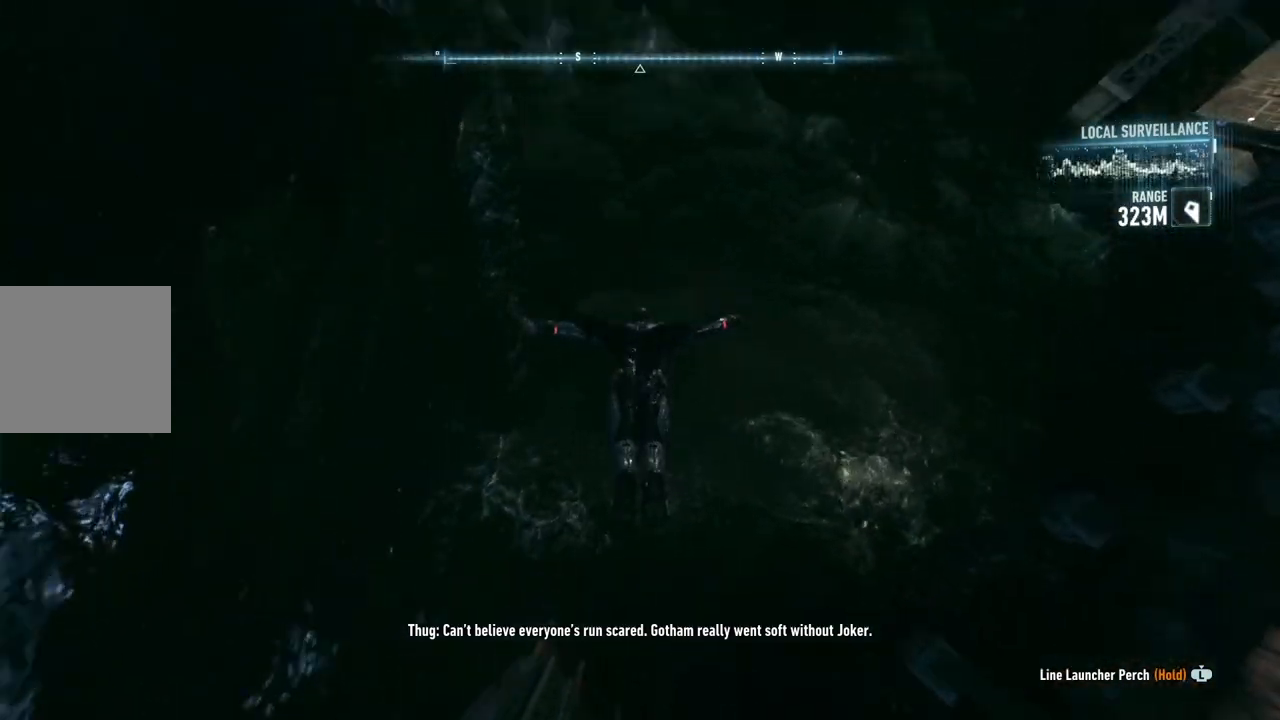
{"buttons": ["A"], "left_stick": "up", "right_stick": "center", "events": []}
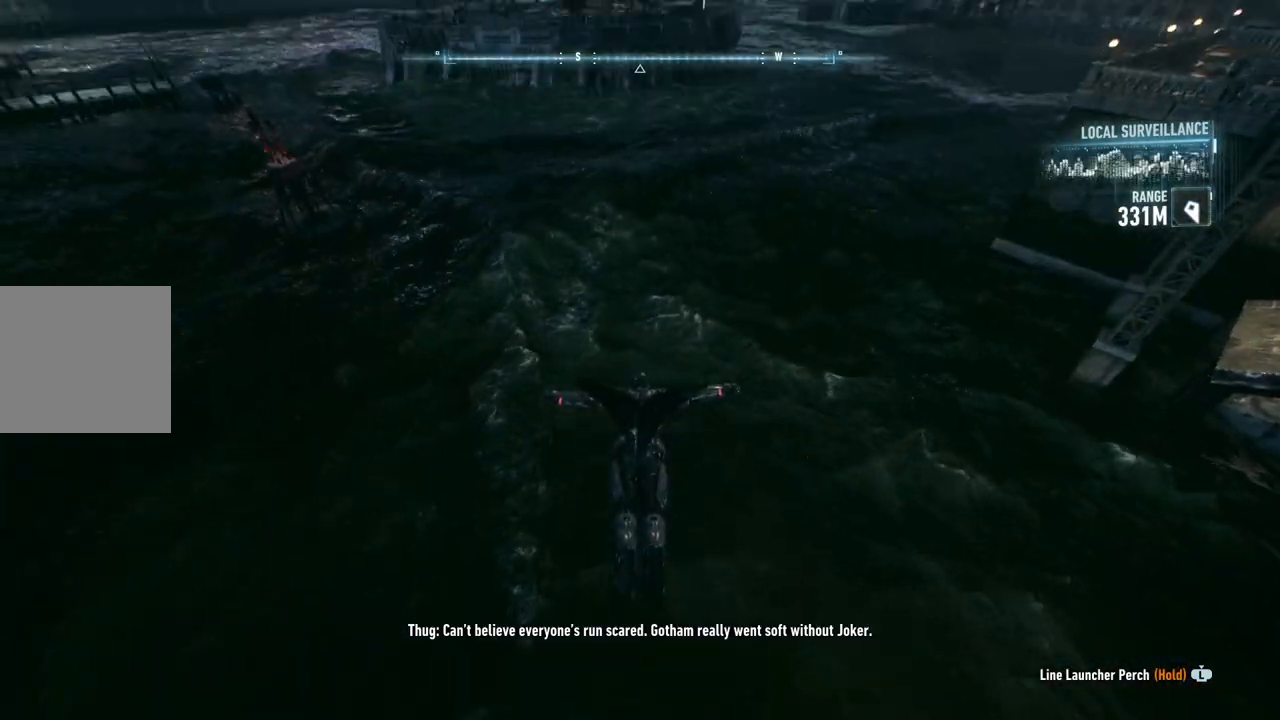
{"buttons": ["A"], "left_stick": "up", "right_stick": "center", "events": []}
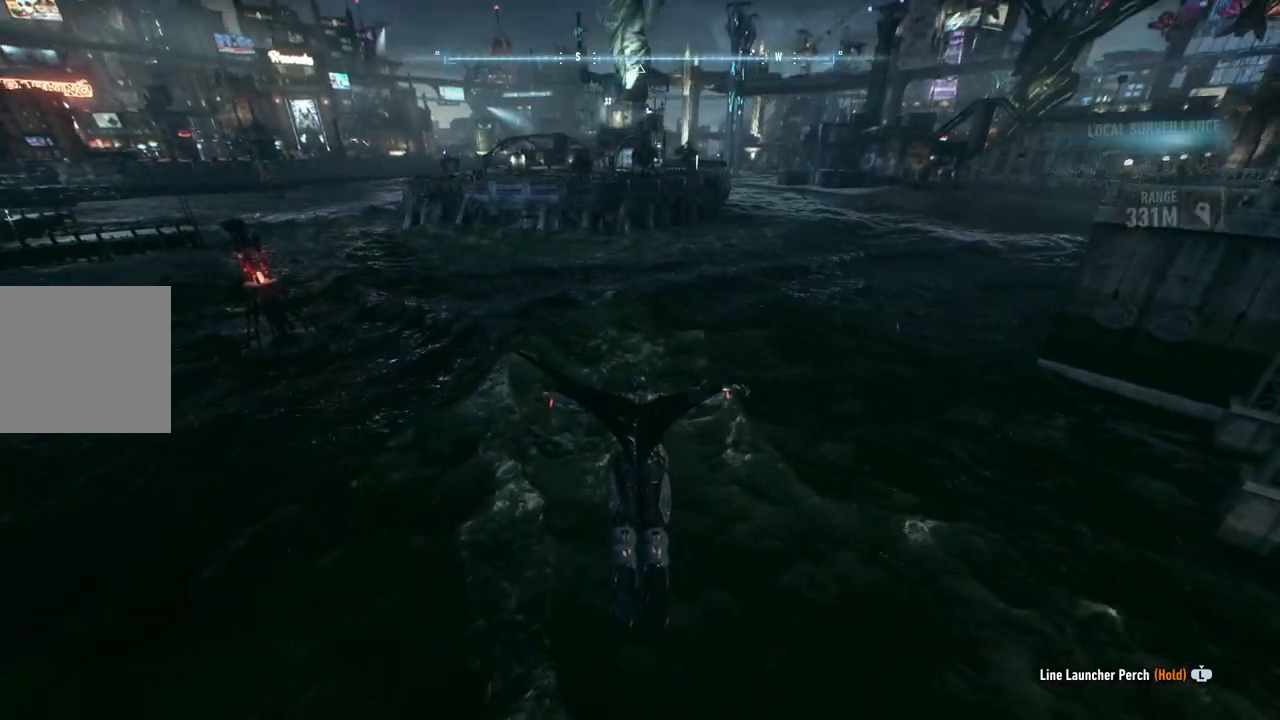
{"buttons": ["A"], "left_stick": "up", "right_stick": "center", "events": []}
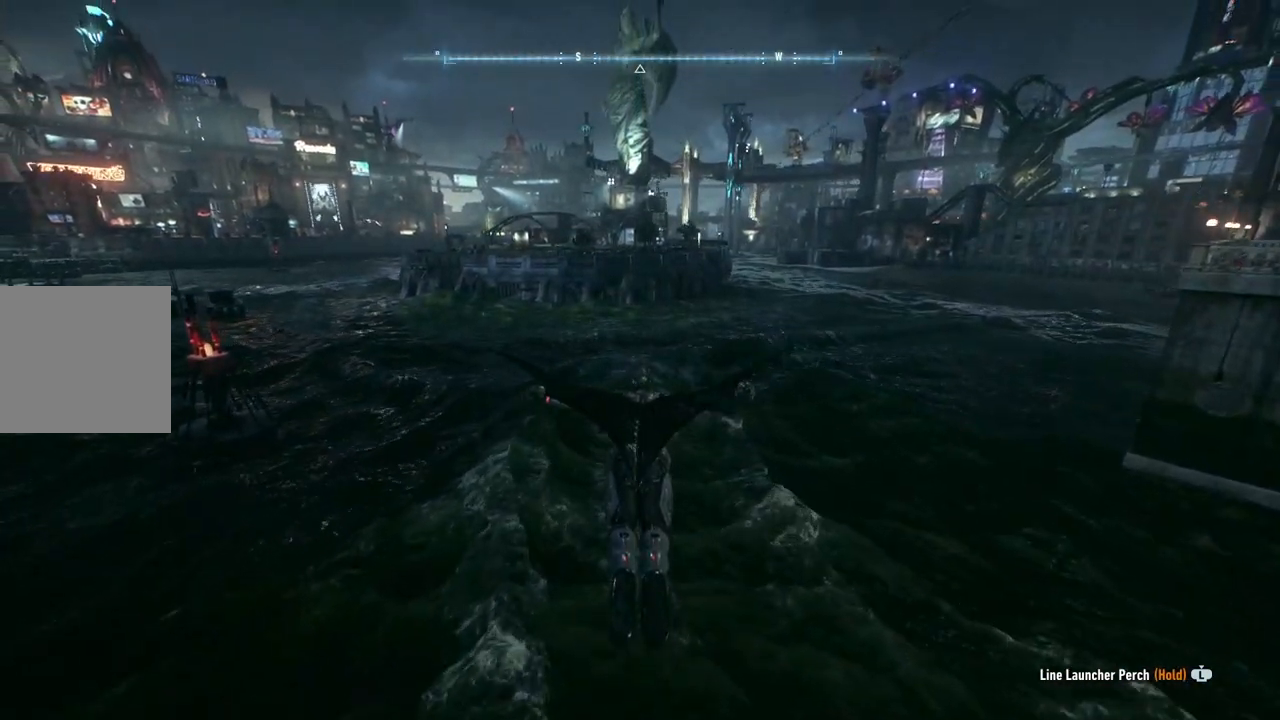
{"buttons": ["A"], "left_stick": "up", "right_stick": "center", "events": []}
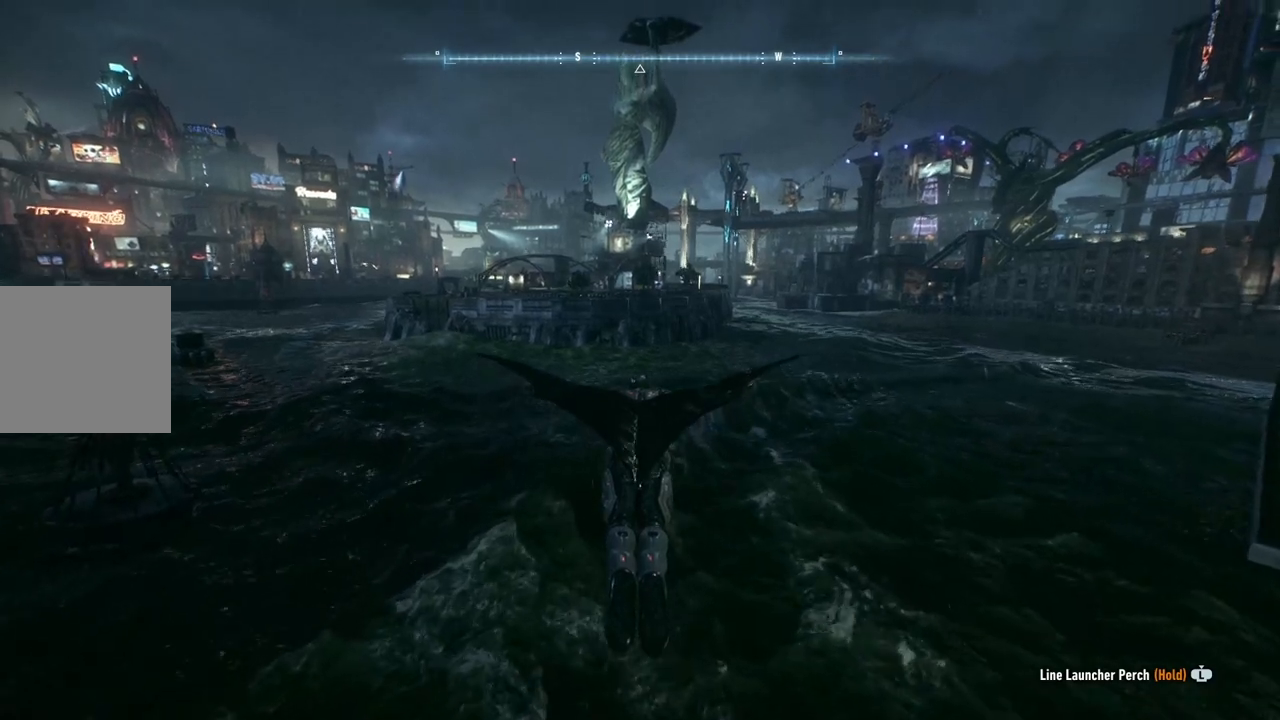
{"buttons": ["A"], "left_stick": "up", "right_stick": "center", "events": []}
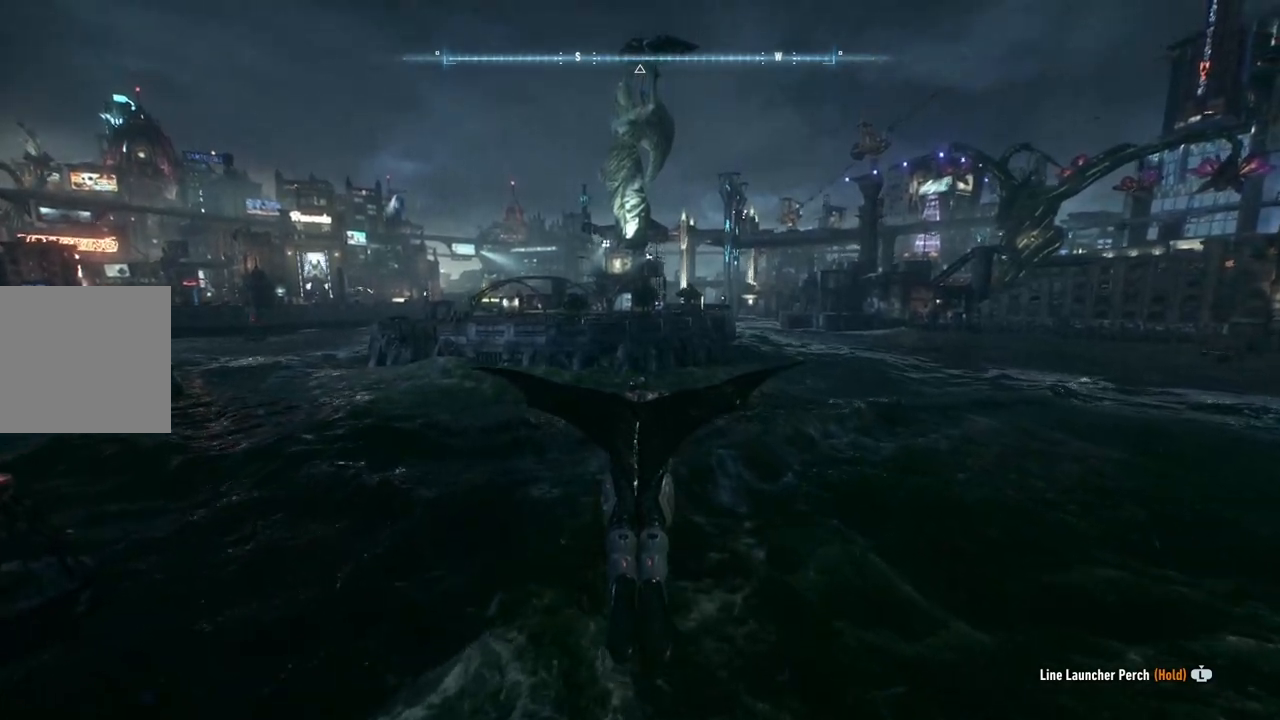
{"buttons": ["A"], "left_stick": "up", "right_stick": "center", "events": []}
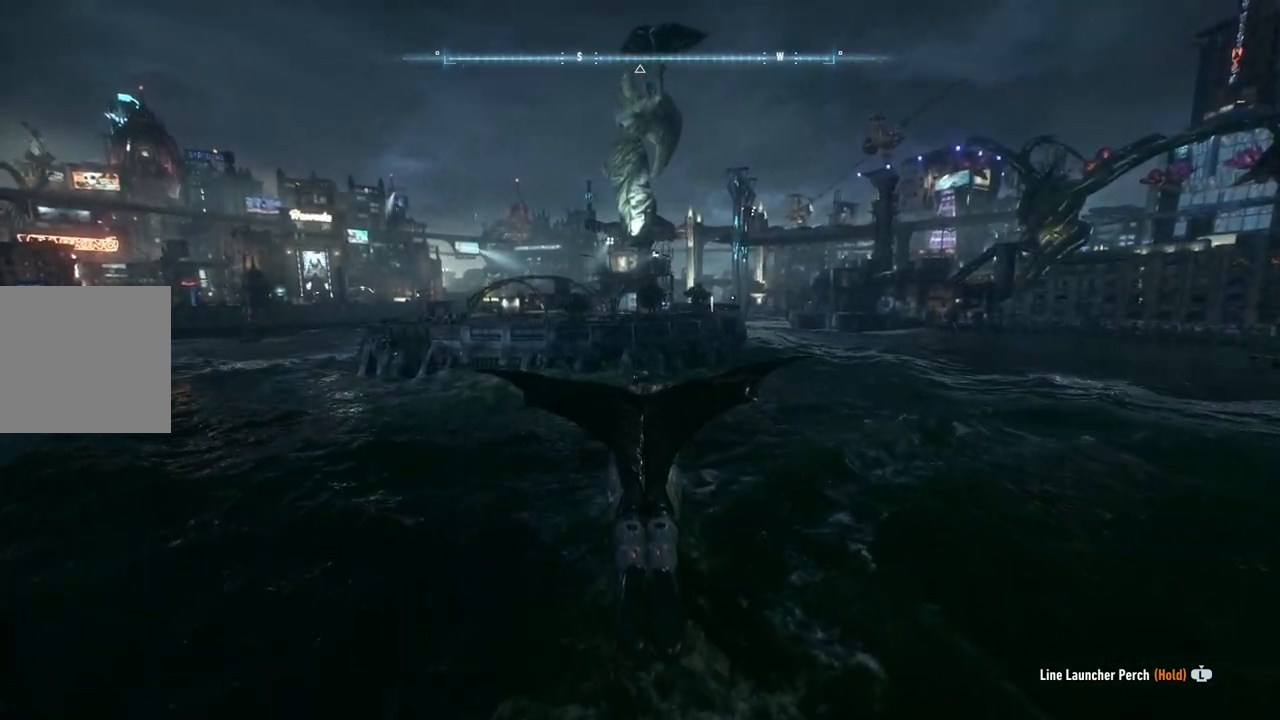
{"buttons": ["A"], "left_stick": "up", "right_stick": "center", "events": []}
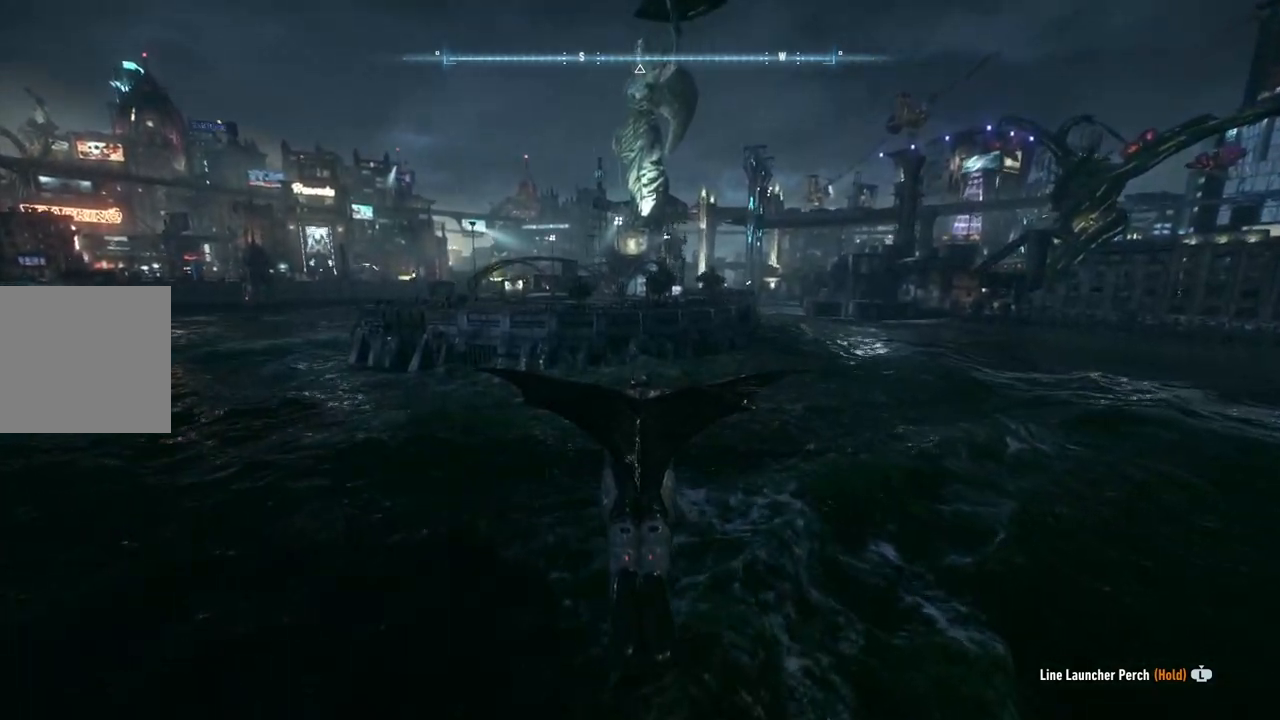
{"buttons": ["A"], "left_stick": "up", "right_stick": "center", "events": [[83, "R1", "down"], [133, "left_stick", "up-left"], [233, "left_stick", "center"], [300, "R1", "up"], [450, "left_stick", "up"]]}
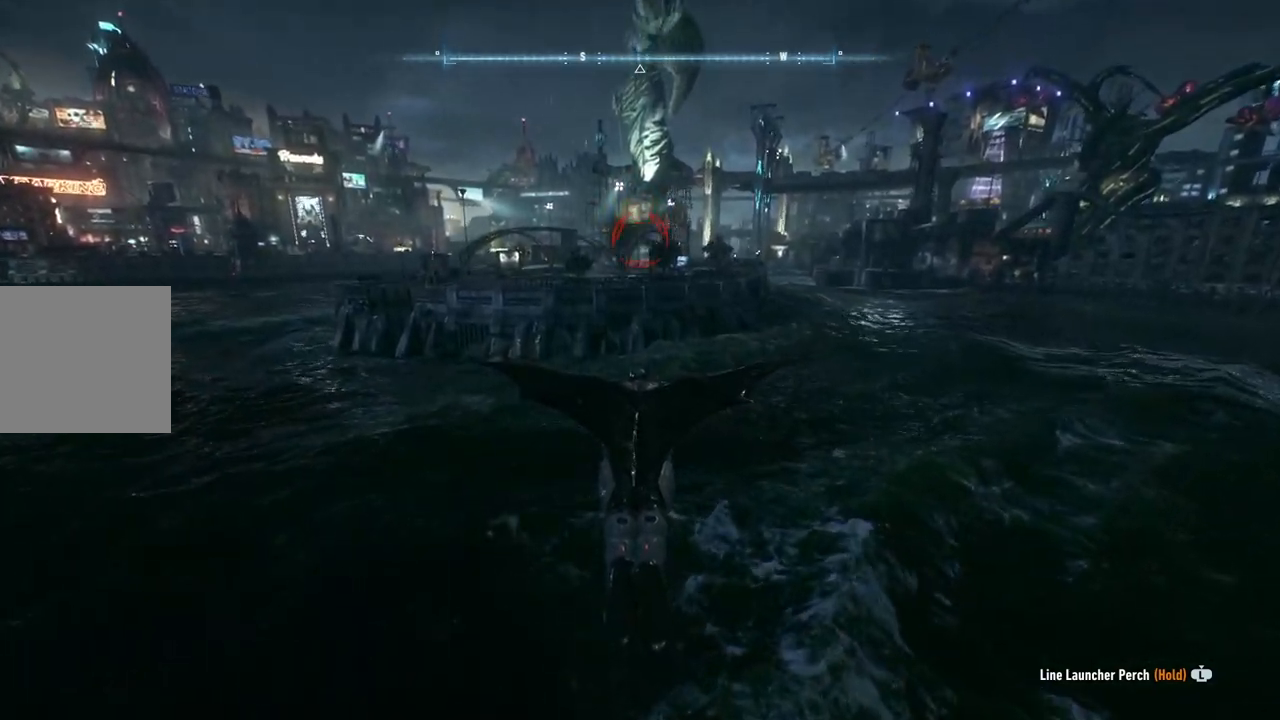
{"buttons": ["A"], "left_stick": "center", "right_stick": "center", "events": [[117, "R1", "down"], [300, "R1", "up"], [333, "left_stick", "center"]]}
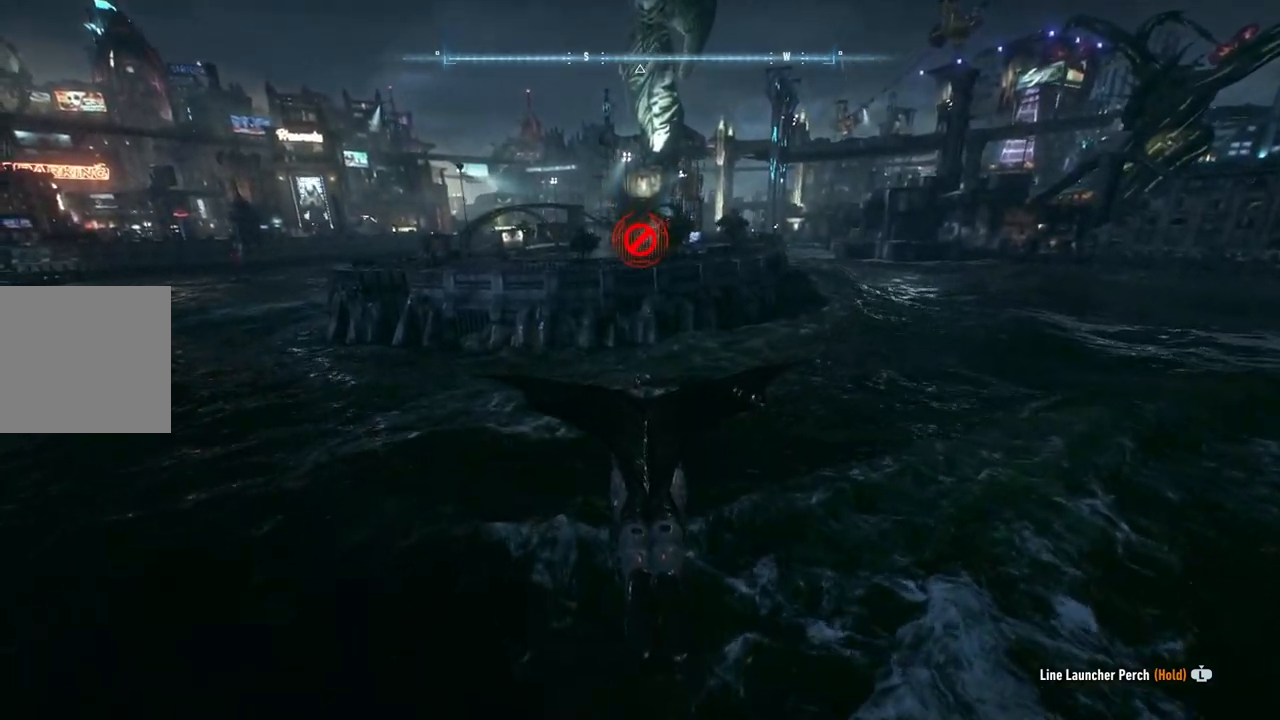
{"buttons": ["A"], "left_stick": "up", "right_stick": "center", "events": [[383, "left_stick", "up"]]}
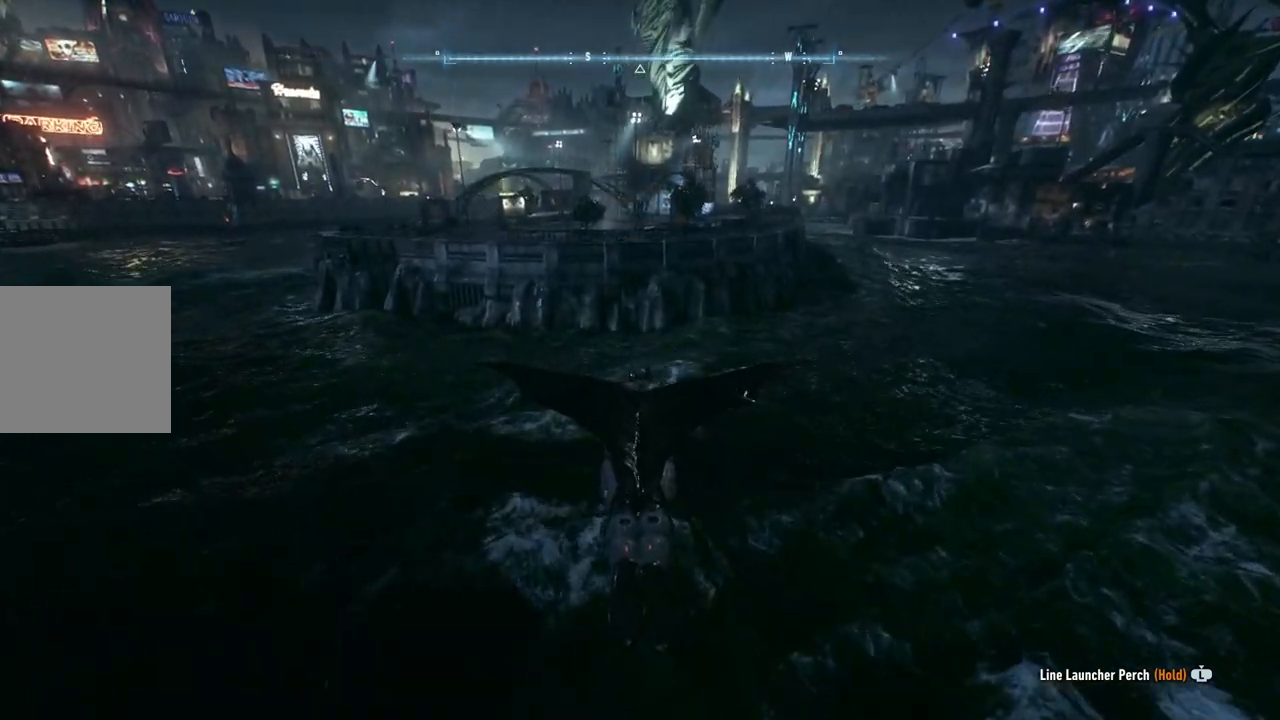
{"buttons": ["A", "R1"], "left_stick": "up", "right_stick": "center", "events": [[33, "R1", "down"], [283, "R1", "up"], [433, "R1", "down"]]}